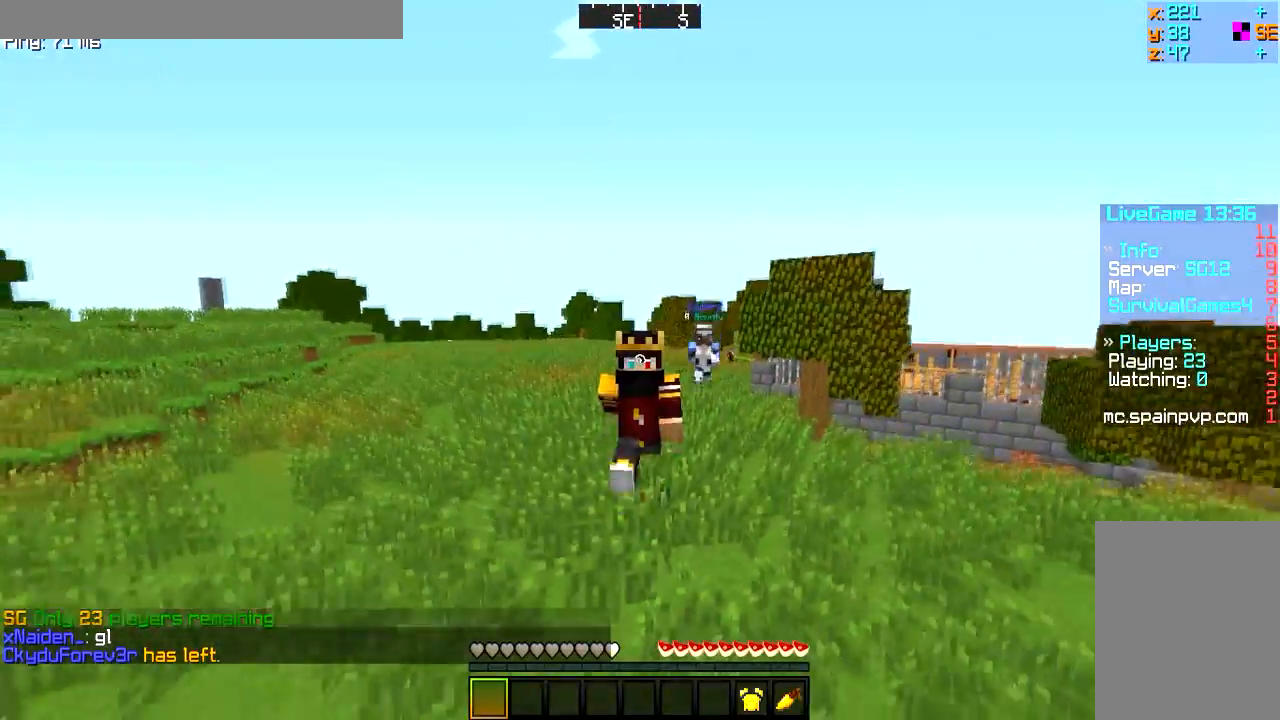
Gameplay with keyboard and mouse; each line is a JSON object with the keys and mouse buttons held at the frame after it. "events" lists presses ("down") and releases ("up") of "a", "d", "s", "w", "mouse_left" and "mouse_right" between this image and that frame as [ms after this image, input, new state], when the widget could be followed in between. "mouse_left", "mouse_right" = the "left", "right" buttons of the "mouse" list. No other keys are recorded. Fast repeated clicks can show as one long hold. Mouse movement is not recorded.
{"keys": ["w"], "mouse": [], "events": []}
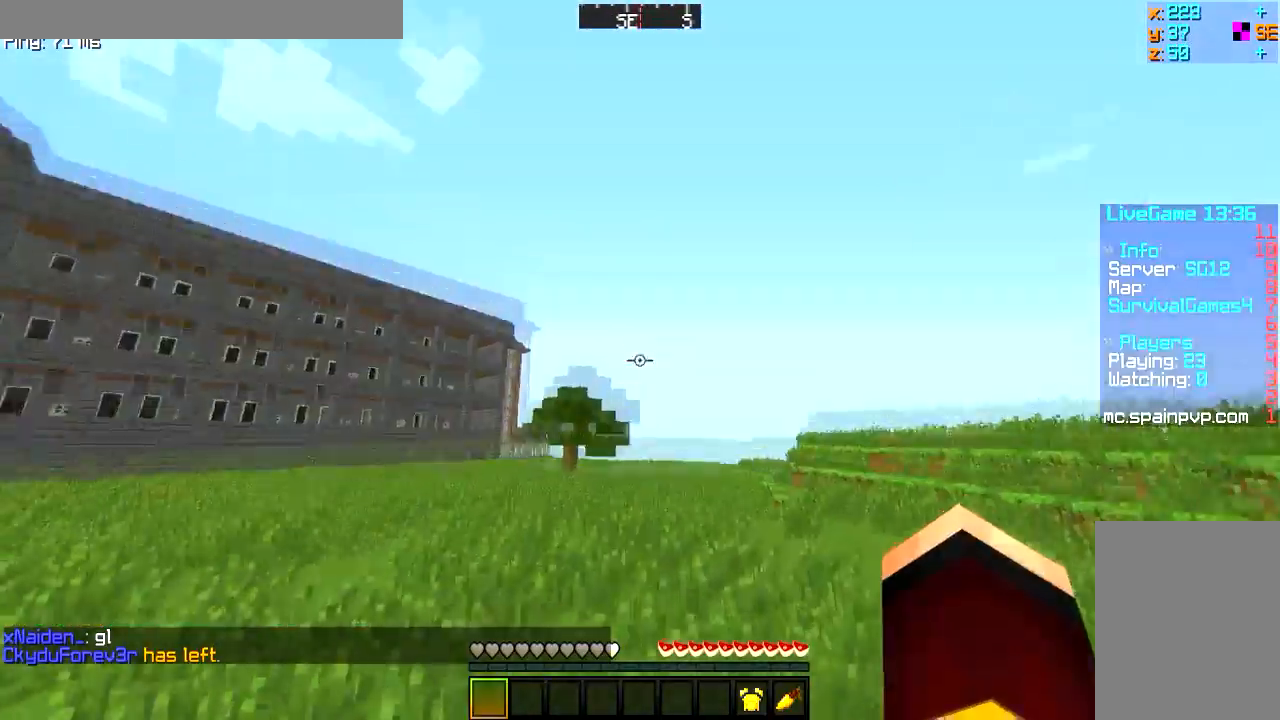
{"keys": ["w"], "mouse": [], "events": [[283, "mouse_left", "down"], [450, "mouse_left", "up"]]}
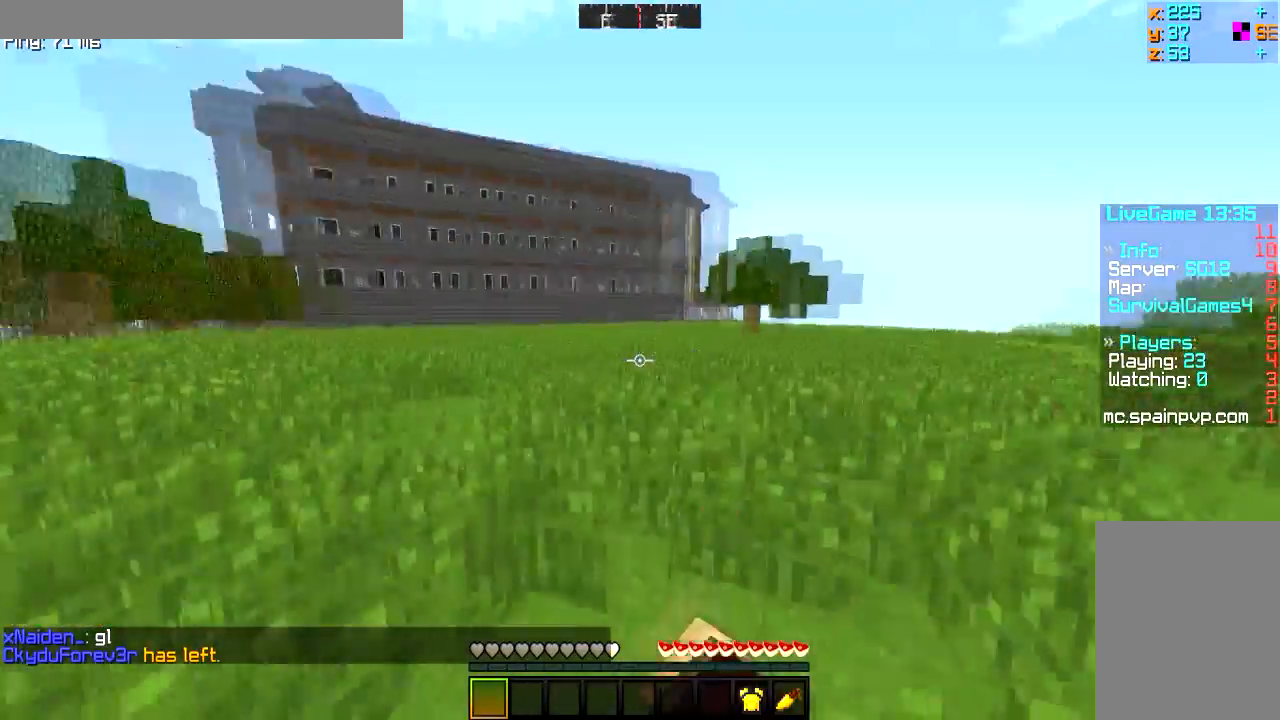
{"keys": ["w"], "mouse": ["left"], "events": [[50, "mouse_left", "down"], [84, "d", "down"], [217, "mouse_left", "up"], [334, "mouse_left", "down"], [400, "d", "up"]]}
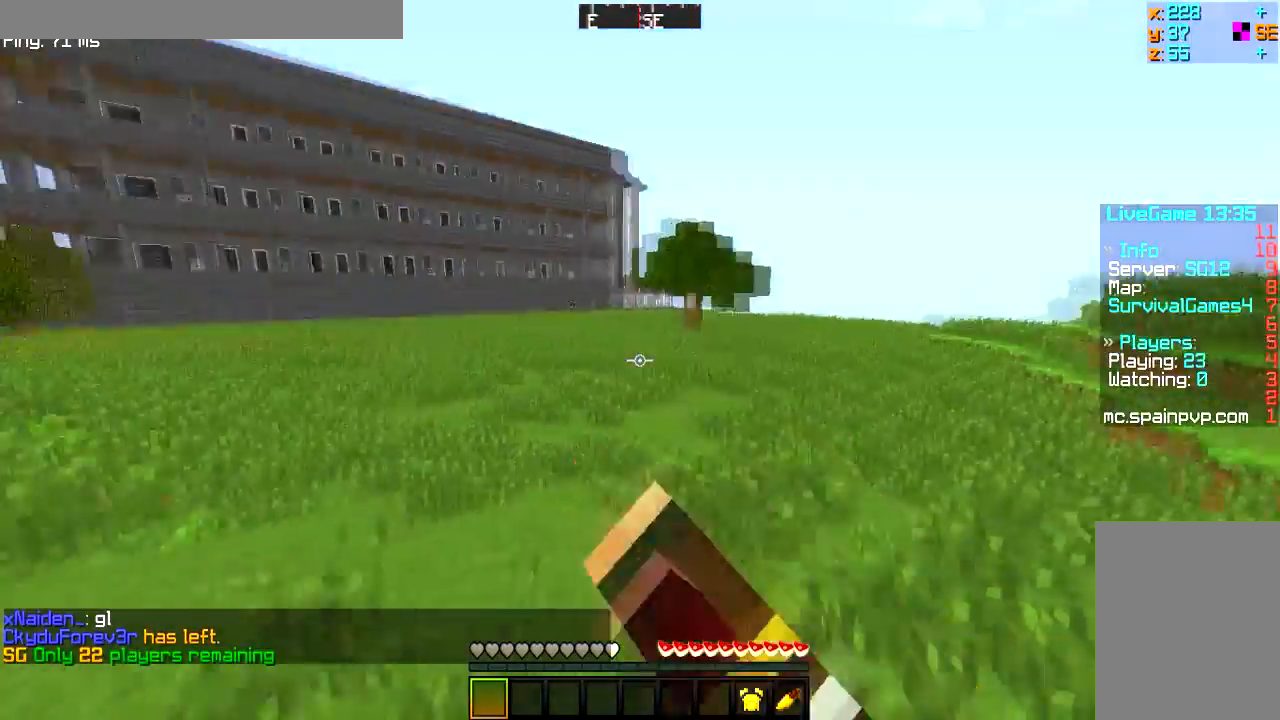
{"keys": ["w"], "mouse": ["left"], "events": [[16, "mouse_left", "up"], [66, "mouse_left", "down"], [200, "mouse_left", "up"], [417, "mouse_left", "down"]]}
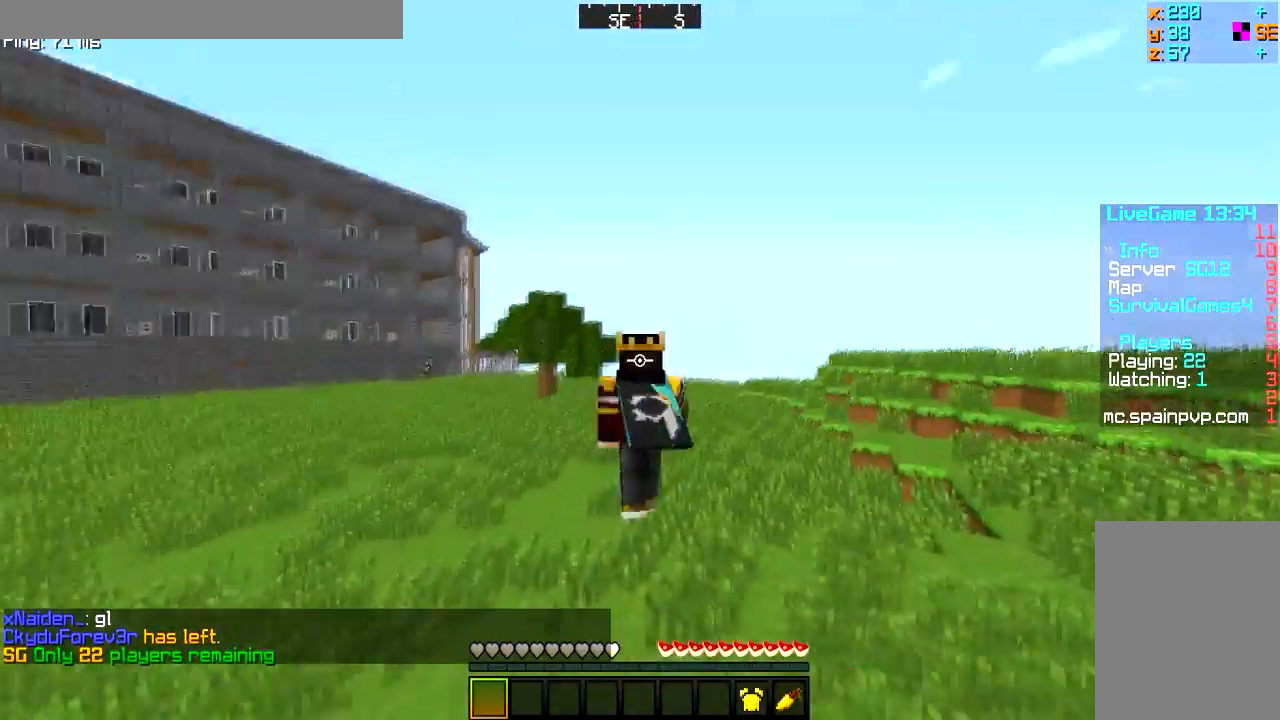
{"keys": ["w"], "mouse": ["left"], "events": []}
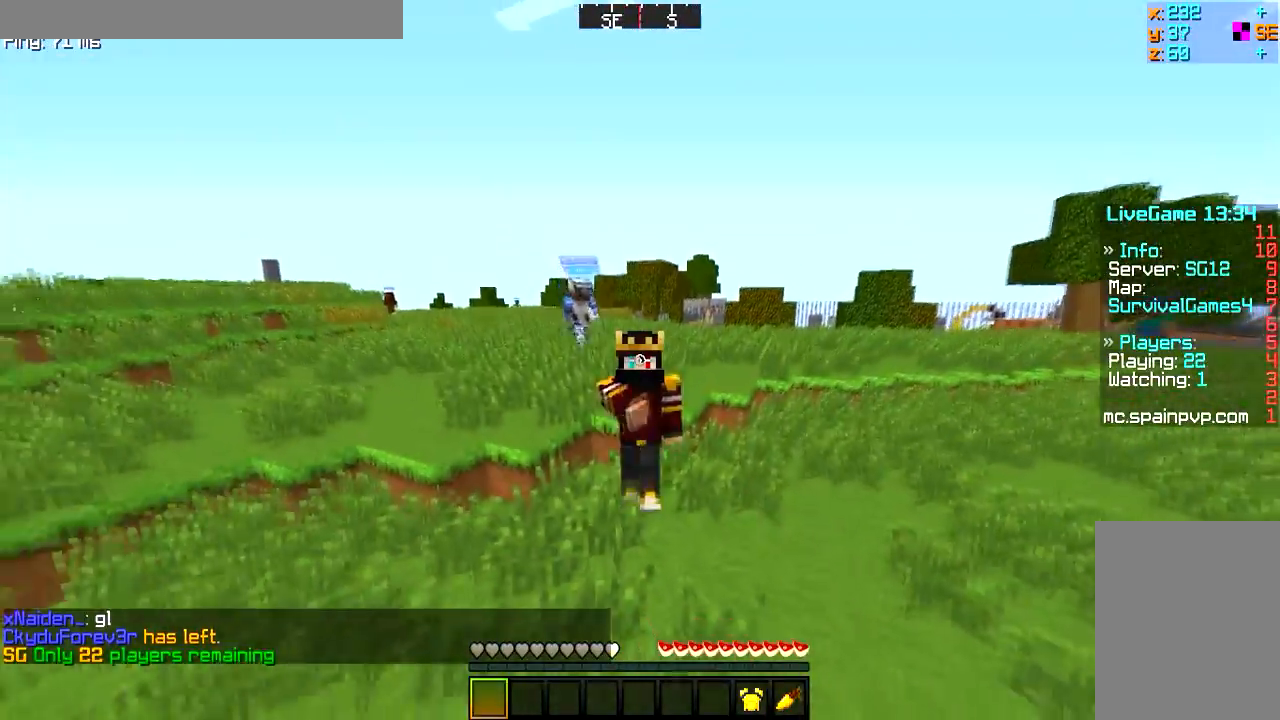
{"keys": ["w"], "mouse": ["left"], "events": [[383, "mouse_left", "up"], [467, "mouse_left", "down"]]}
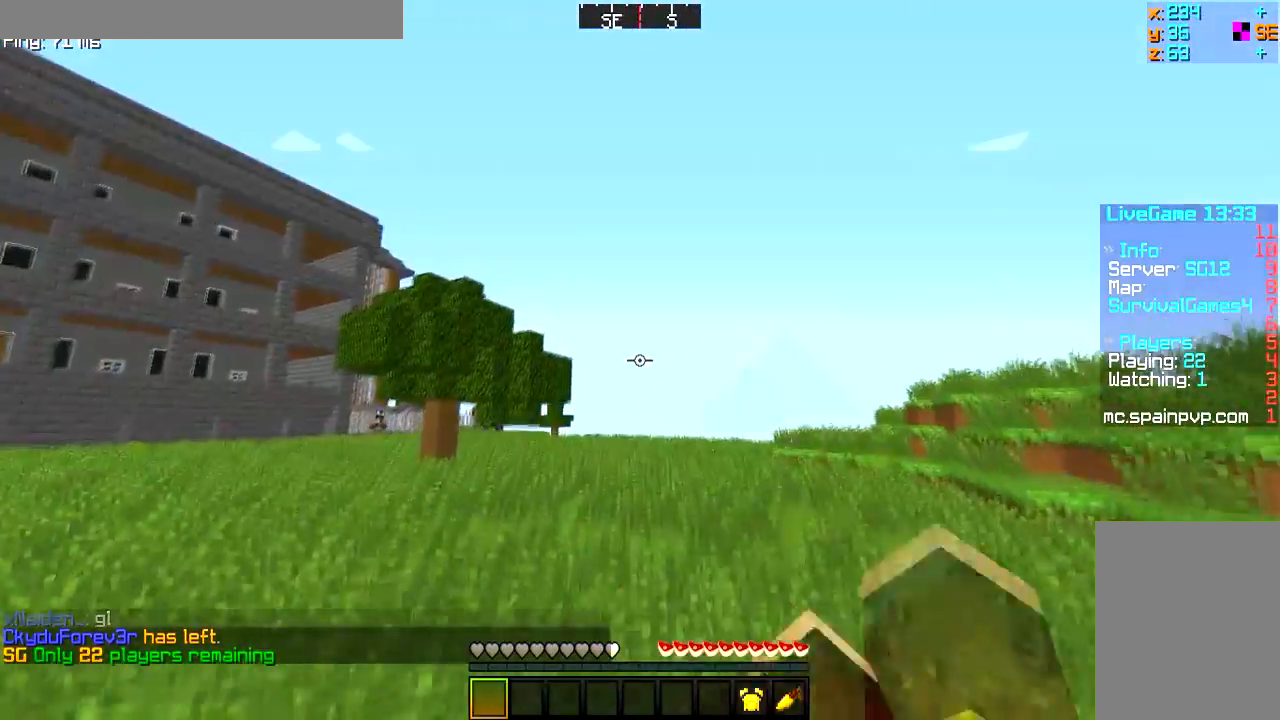
{"keys": ["w"], "mouse": ["left"], "events": []}
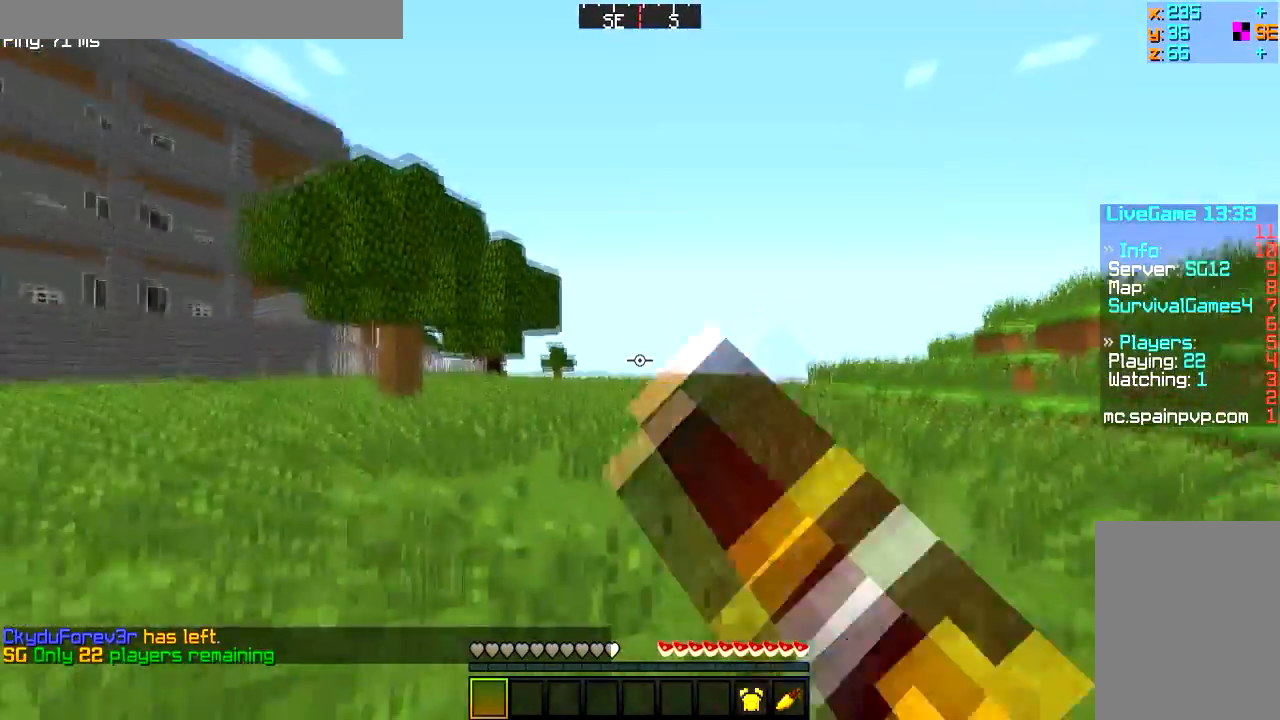
{"keys": ["w"], "mouse": [], "events": [[383, "mouse_left", "up"]]}
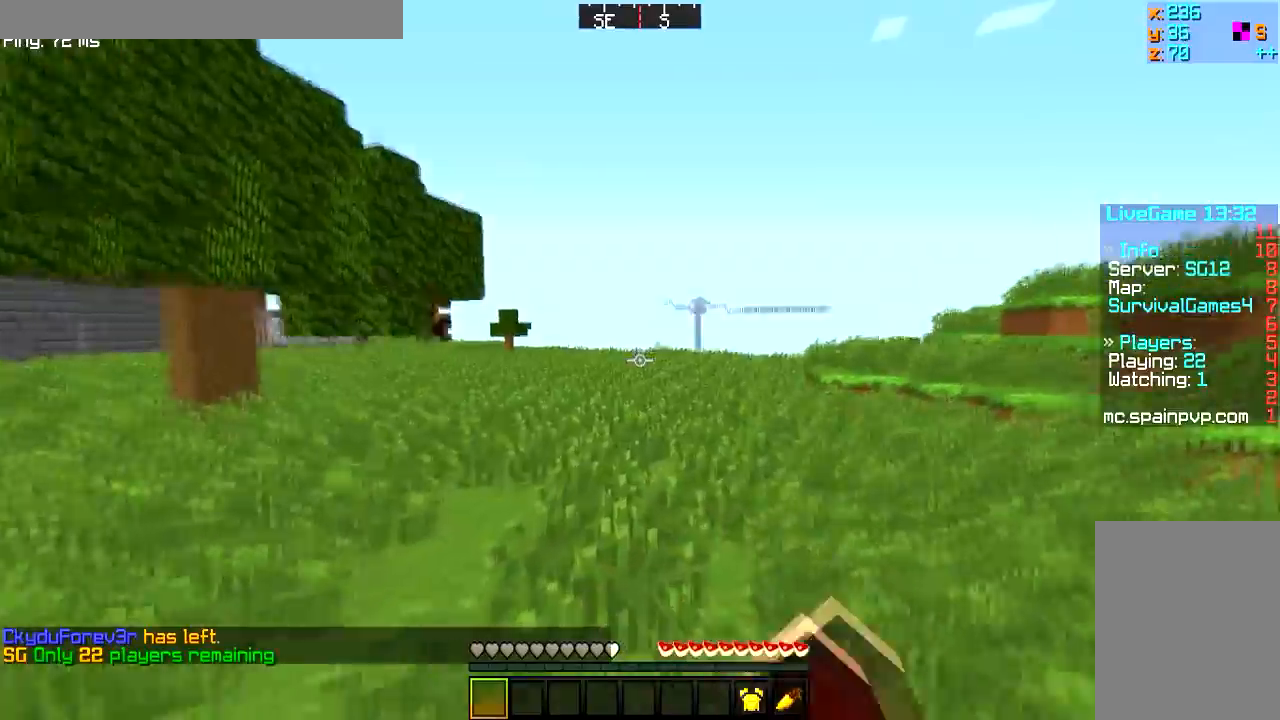
{"keys": ["w"], "mouse": ["left"], "events": [[184, "mouse_left", "down"]]}
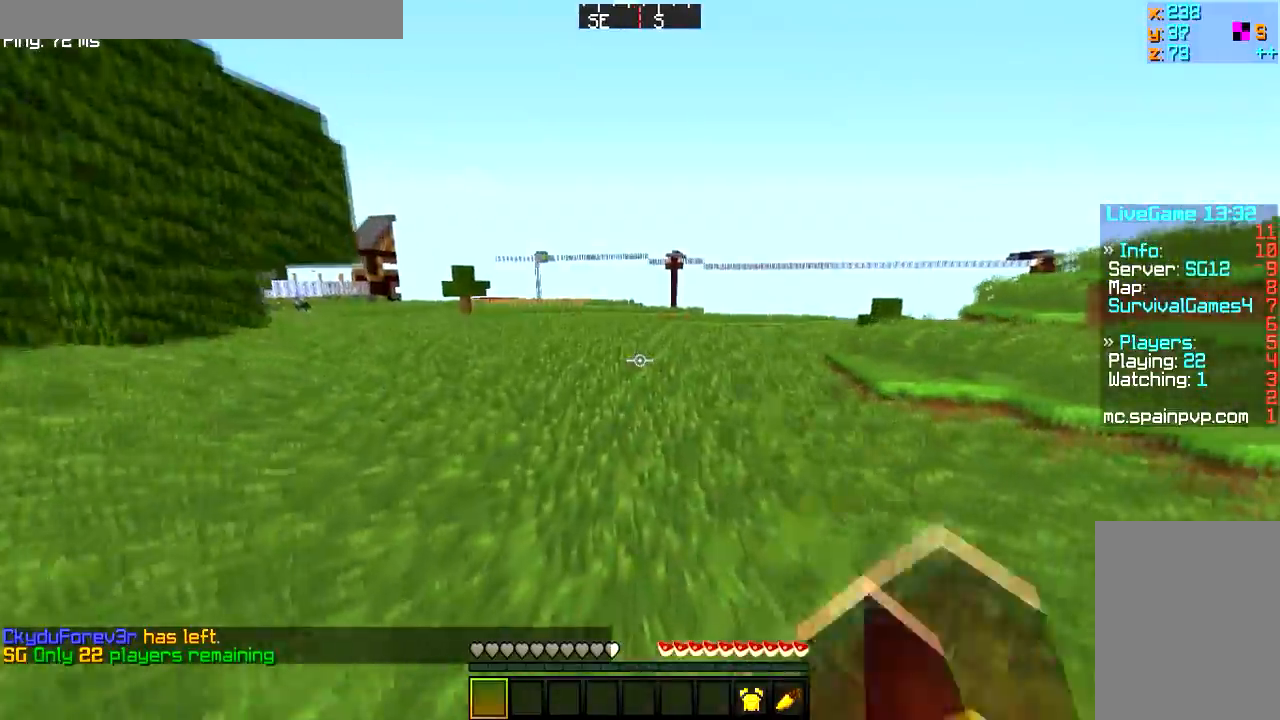
{"keys": ["w"], "mouse": ["left"], "events": [[367, "mouse_left", "up"], [417, "mouse_left", "down"]]}
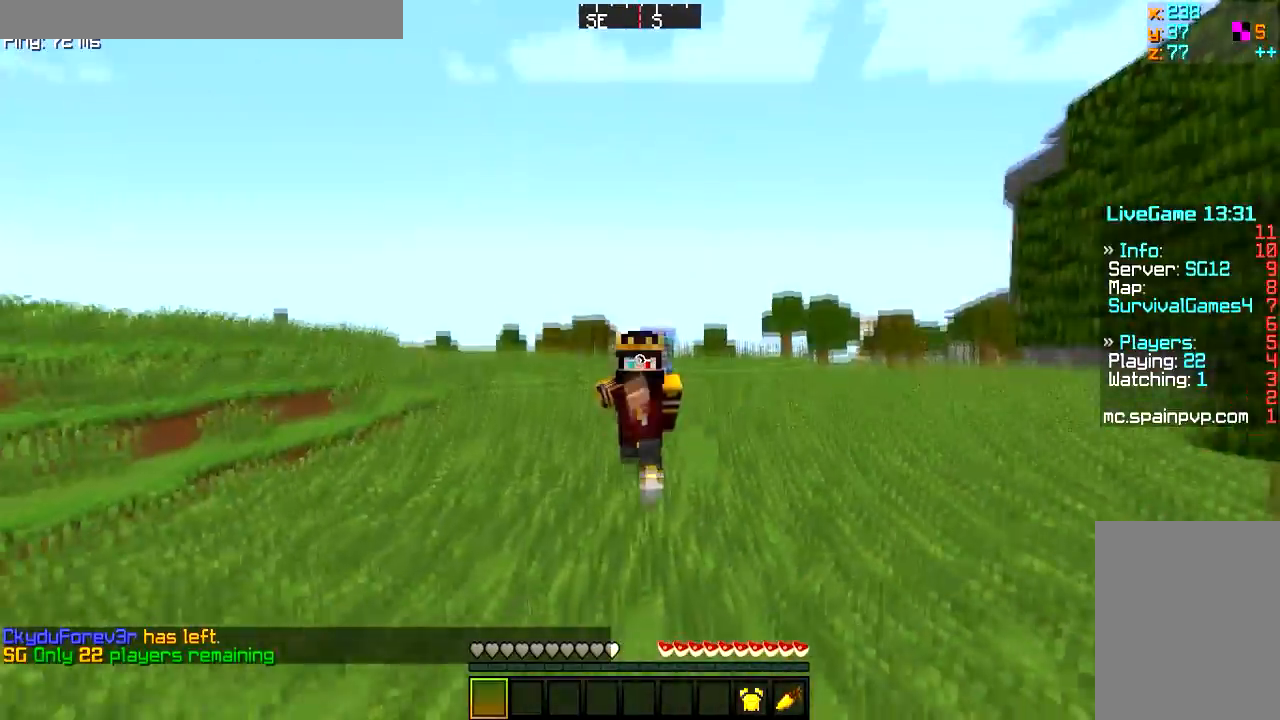
{"keys": ["w"], "mouse": [], "events": [[501, "mouse_left", "up"]]}
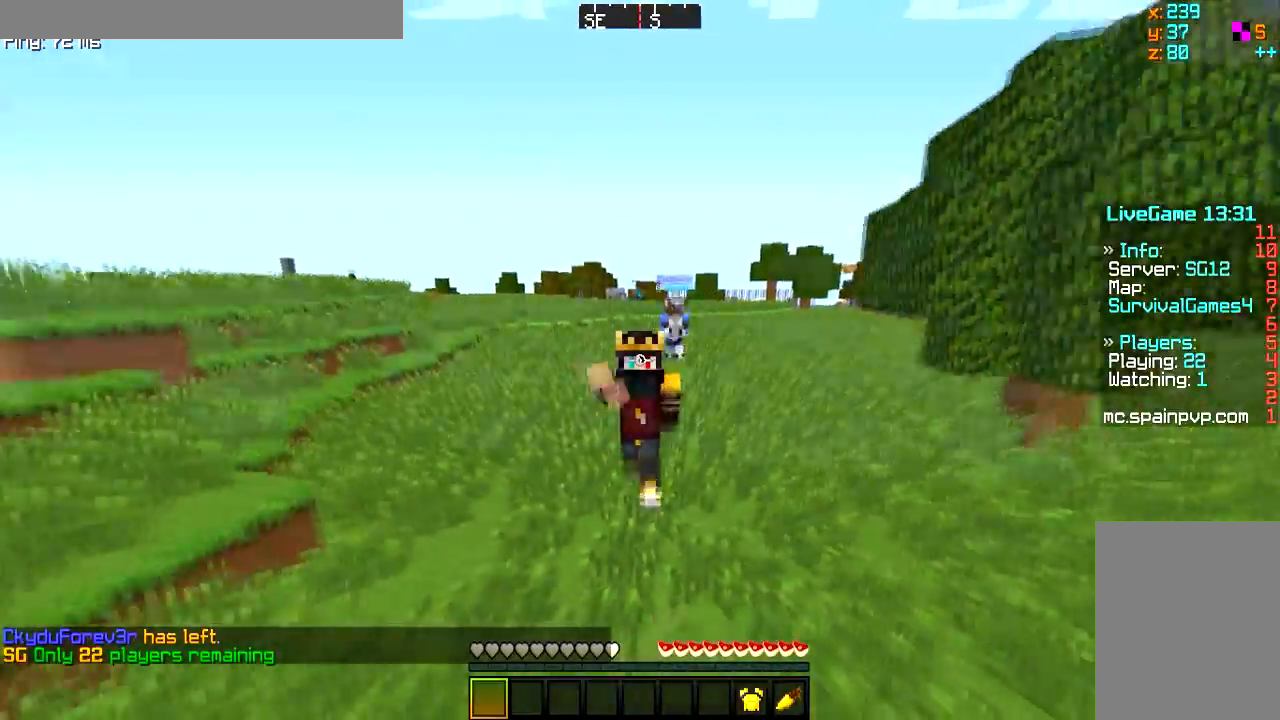
{"keys": ["w"], "mouse": [], "events": [[66, "mouse_left", "down"], [200, "mouse_left", "up"], [283, "mouse_left", "down"], [417, "mouse_left", "up"]]}
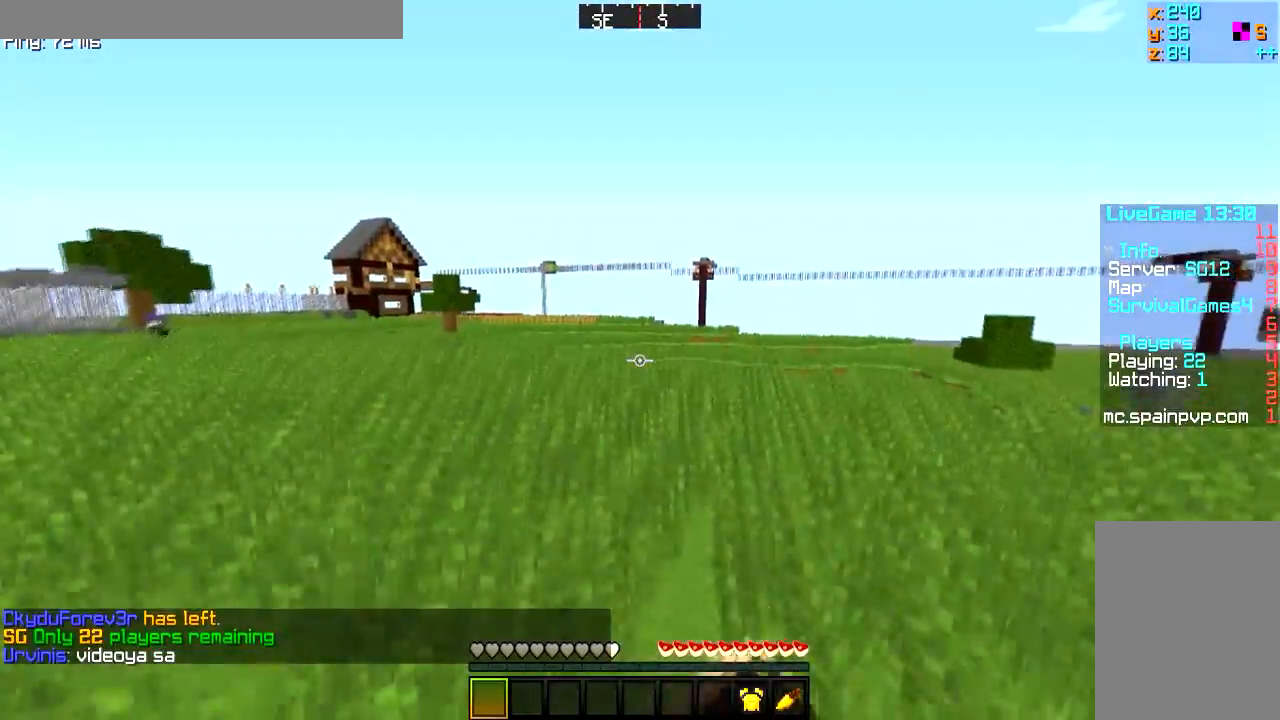
{"keys": ["w"], "mouse": ["left"], "events": [[117, "mouse_left", "down"]]}
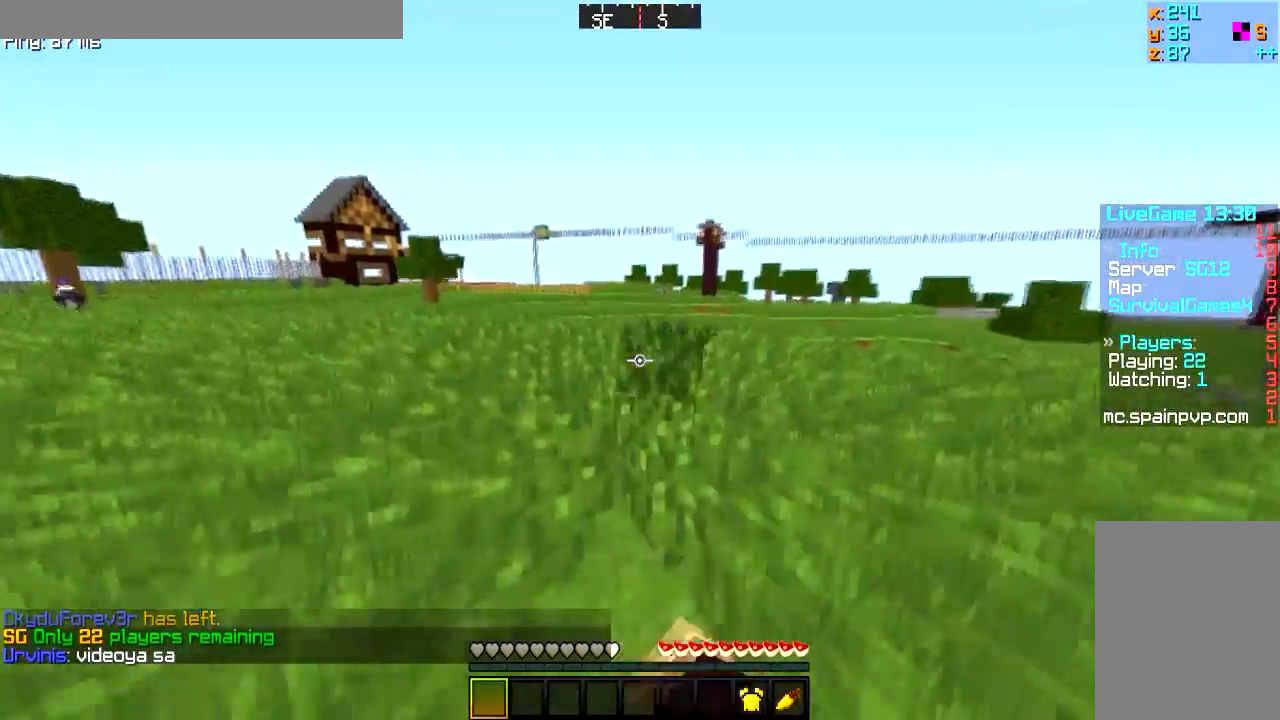
{"keys": ["w"], "mouse": [], "events": [[66, "mouse_left", "up"]]}
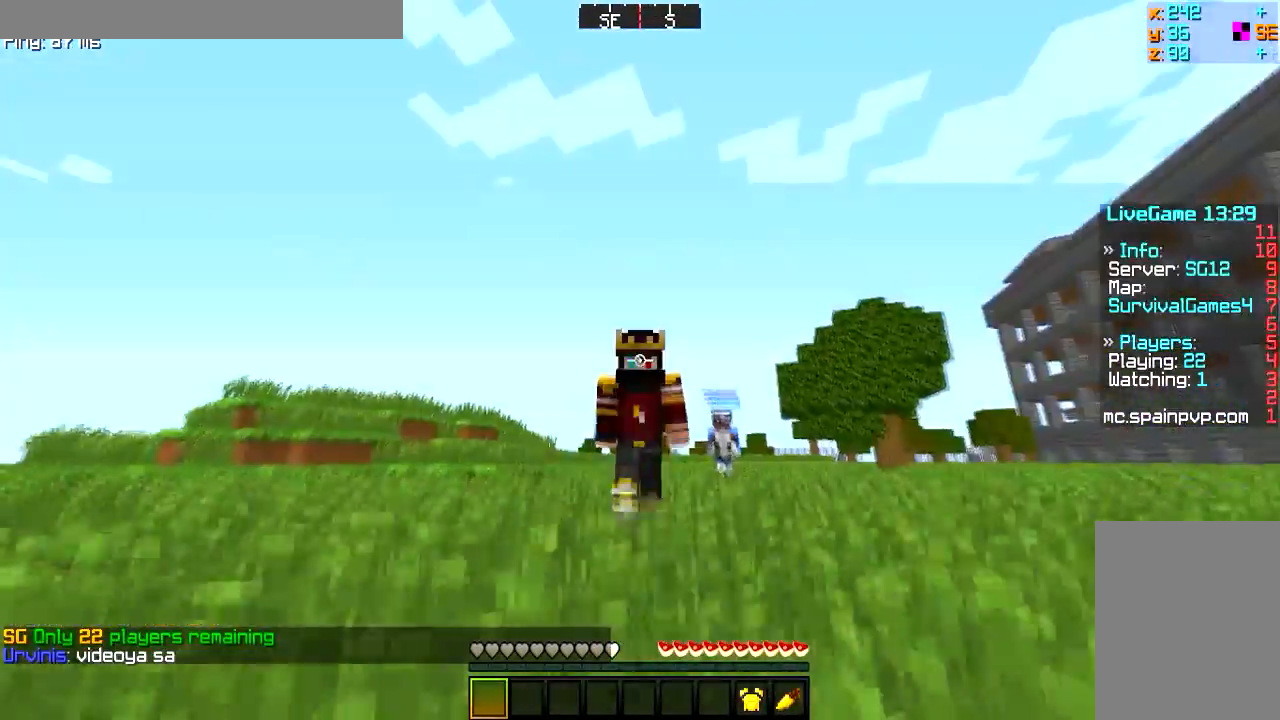
{"keys": ["w"], "mouse": ["left"], "events": [[134, "mouse_left", "down"]]}
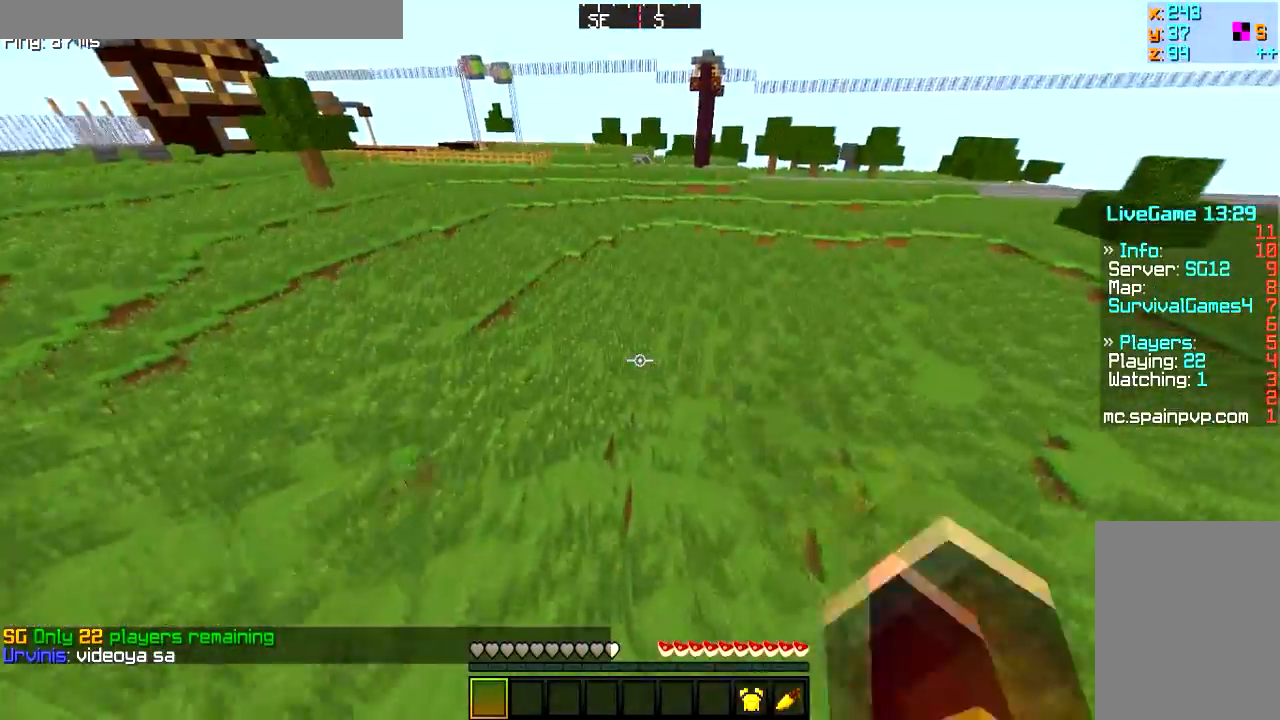
{"keys": ["w"], "mouse": ["left"], "events": []}
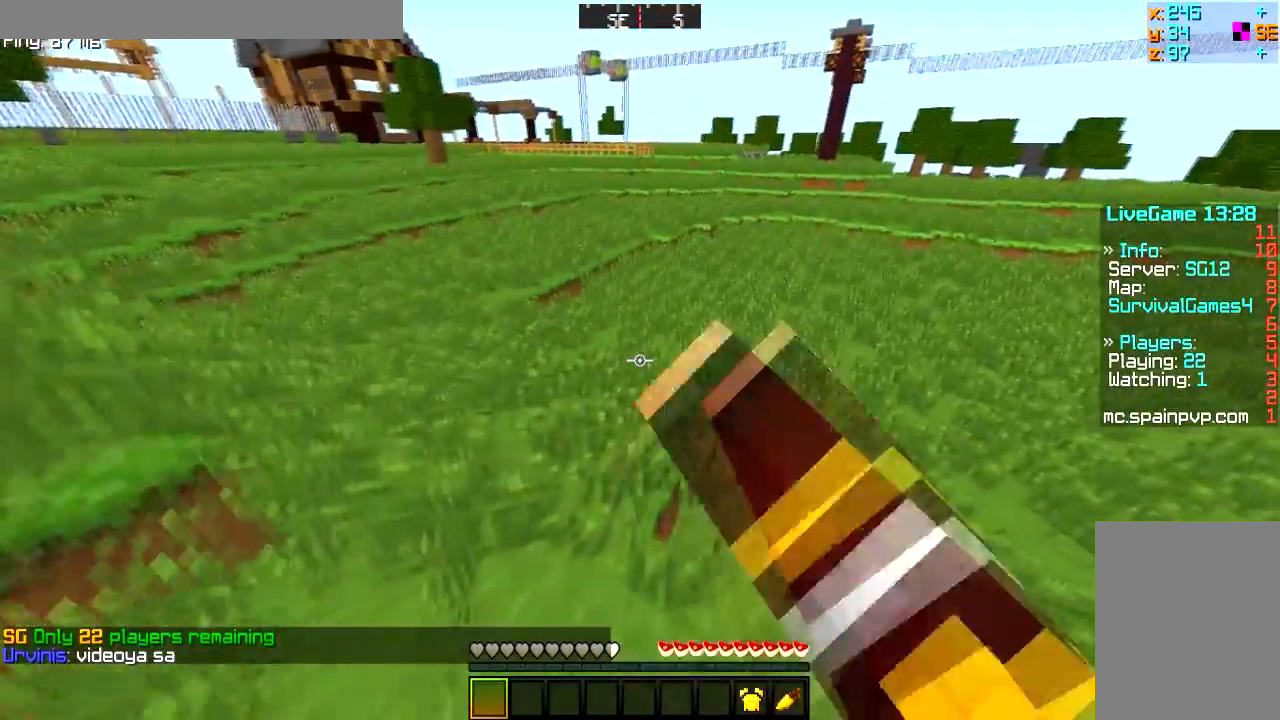
{"keys": ["w"], "mouse": [], "events": [[251, "mouse_left", "up"]]}
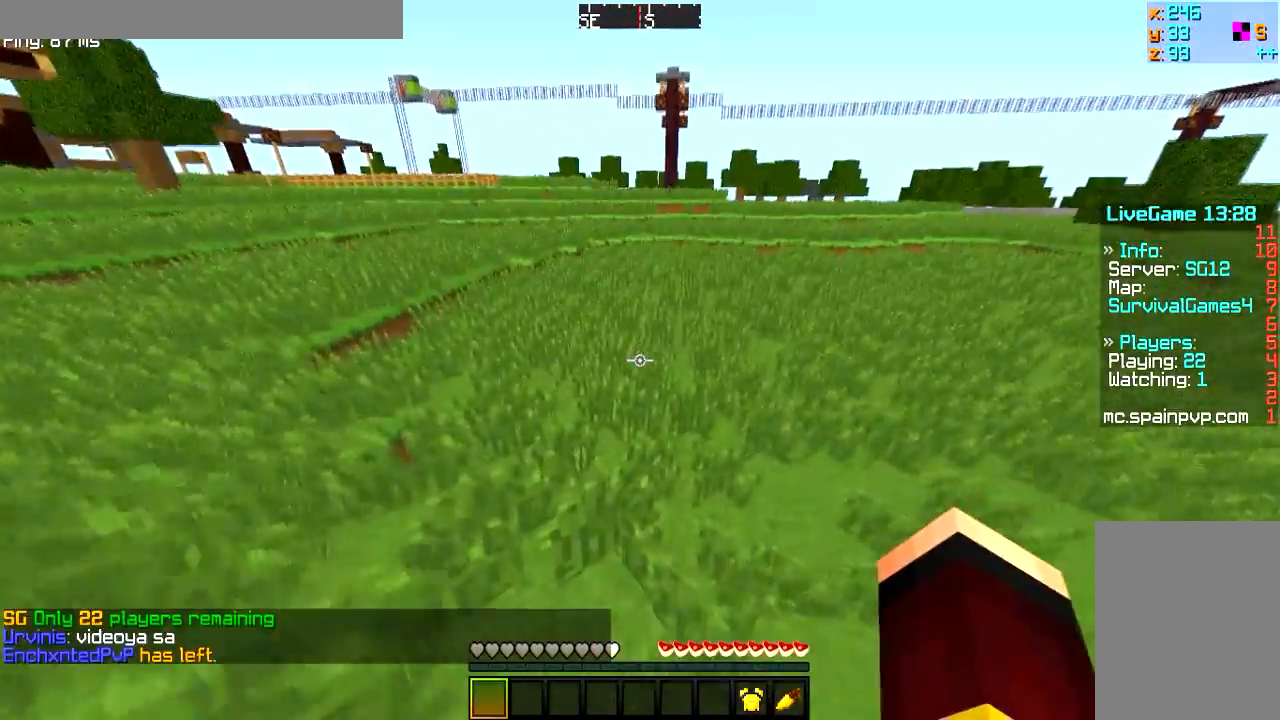
{"keys": ["w"], "mouse": [], "events": []}
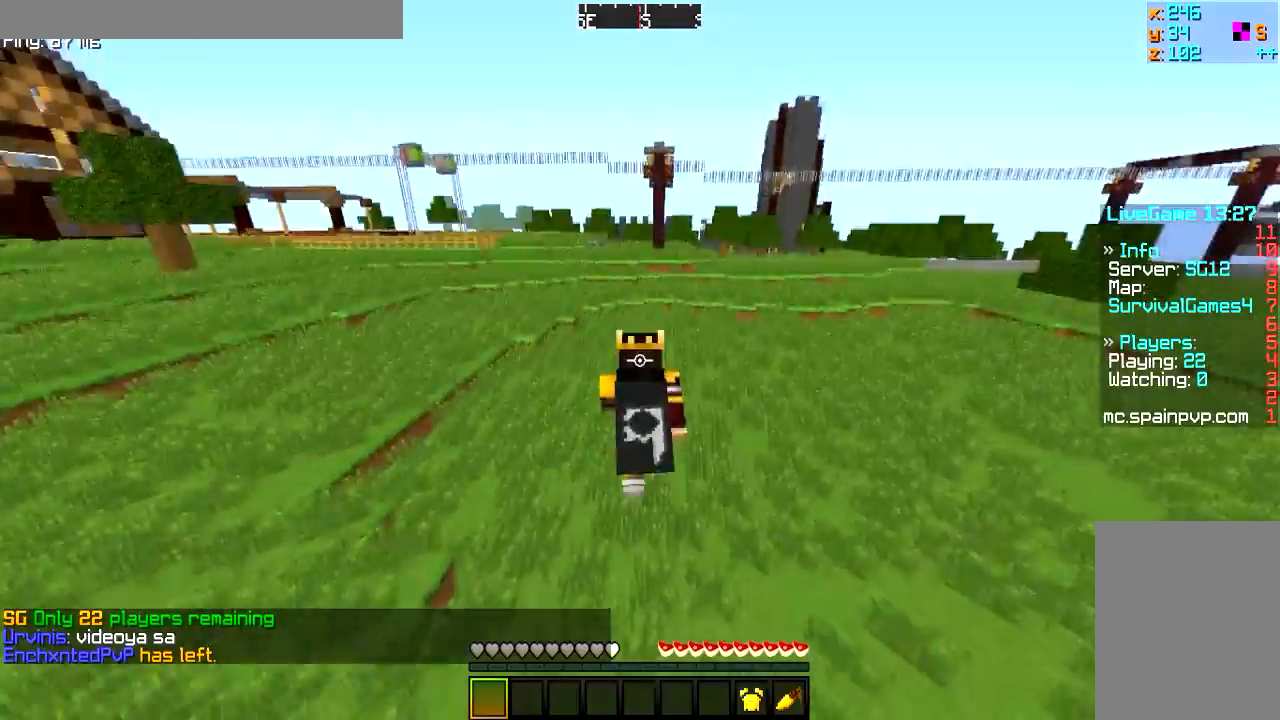
{"keys": ["w"], "mouse": [], "events": []}
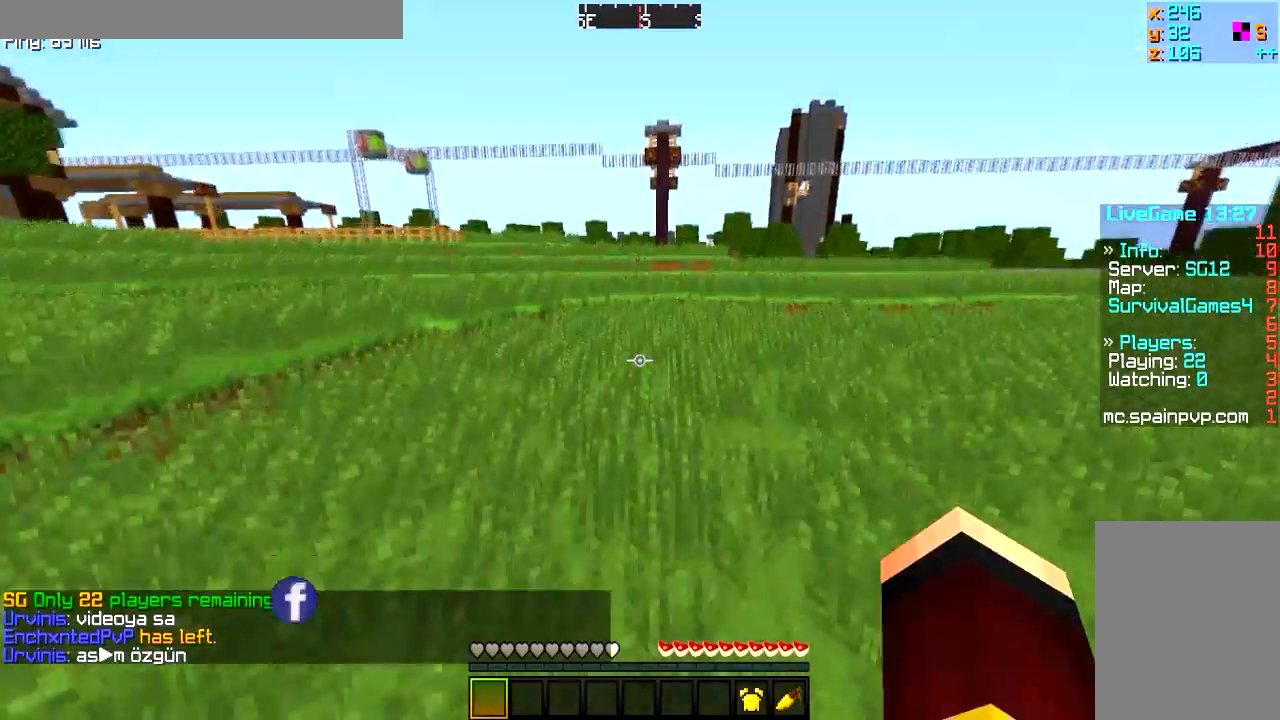
{"keys": ["w"], "mouse": ["left"], "events": [[434, "mouse_left", "down"]]}
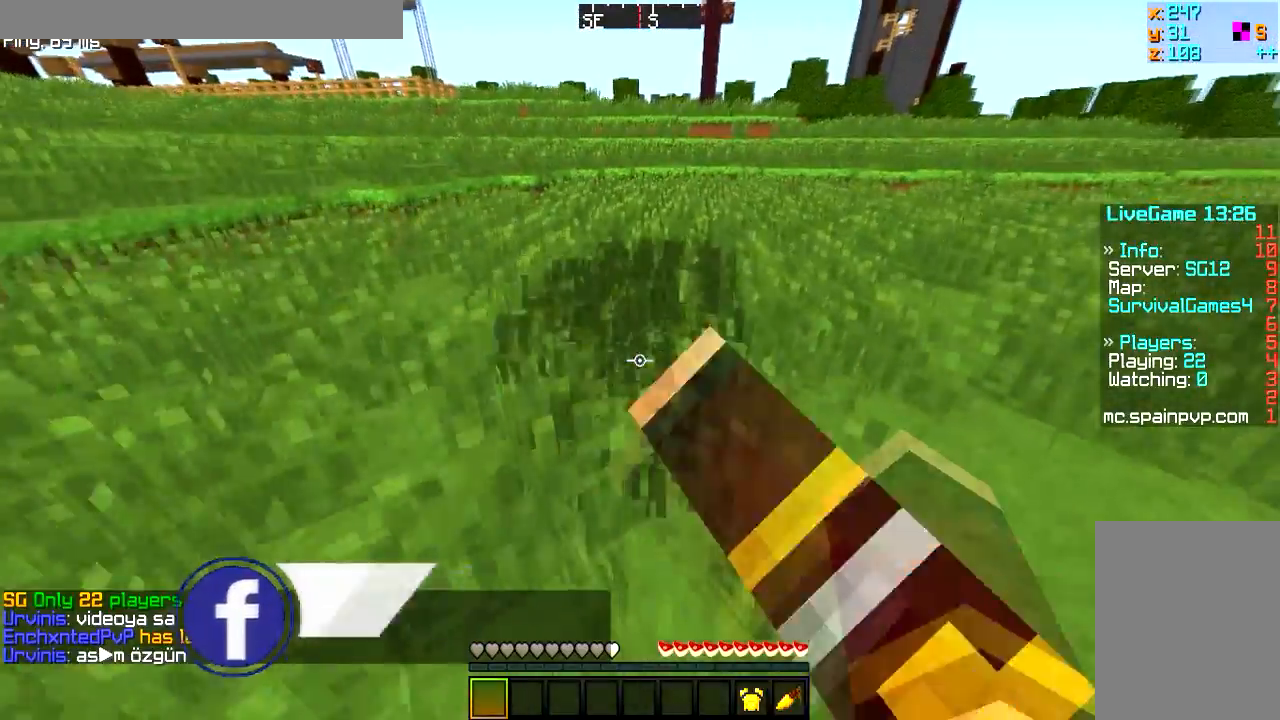
{"keys": ["w"], "mouse": ["left"], "events": [[334, "a", "down"], [501, "a", "up"]]}
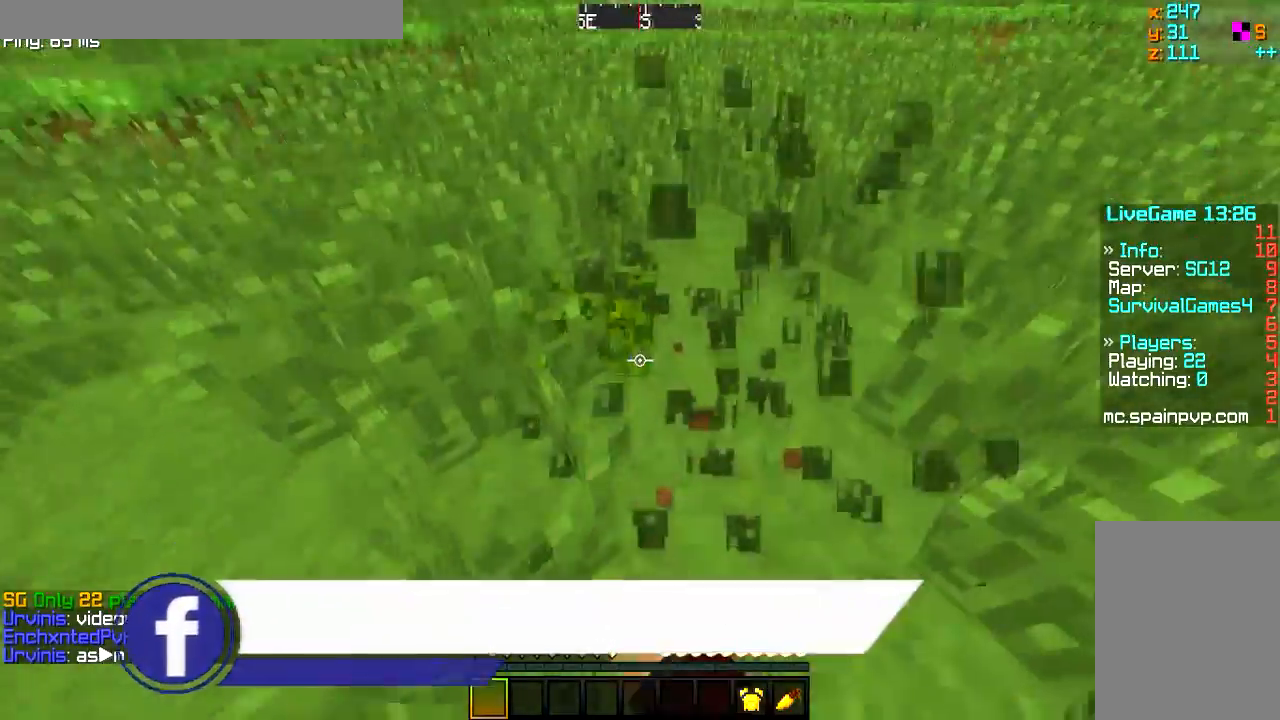
{"keys": [], "mouse": ["left", "right"], "events": [[33, "d", "down"], [183, "a", "down"], [200, "d", "up"], [250, "w", "up"], [267, "mouse_right", "down"], [300, "a", "up"]]}